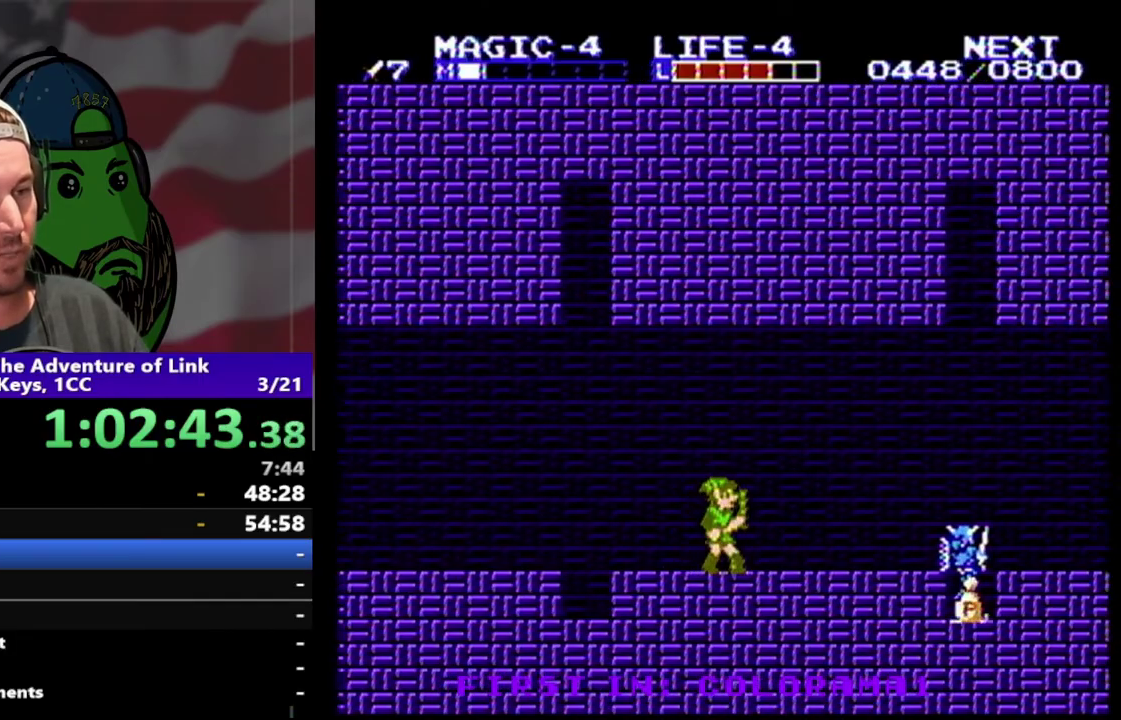
Gameplay with a controller (Nintendo layout); each line is a JSON object with the inputs held at the frame after it. "events" lists button and stick changes between this image and that frame as [ms after this image, input, new state], when the widget could be followed in between. Not read: L3 R3.
{"buttons": ["DPAD_RIGHT"], "events": [[67, "DPAD_RIGHT", "down"]]}
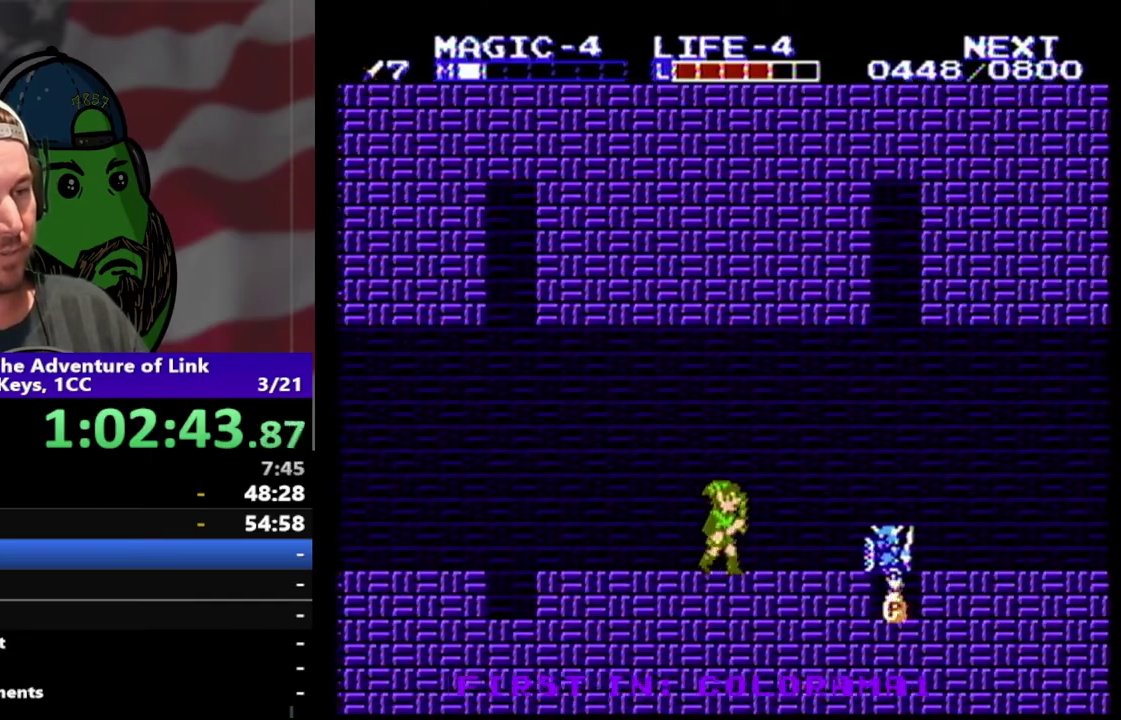
{"buttons": ["DPAD_LEFT"], "events": [[33, "DPAD_RIGHT", "up"], [100, "DPAD_LEFT", "down"]]}
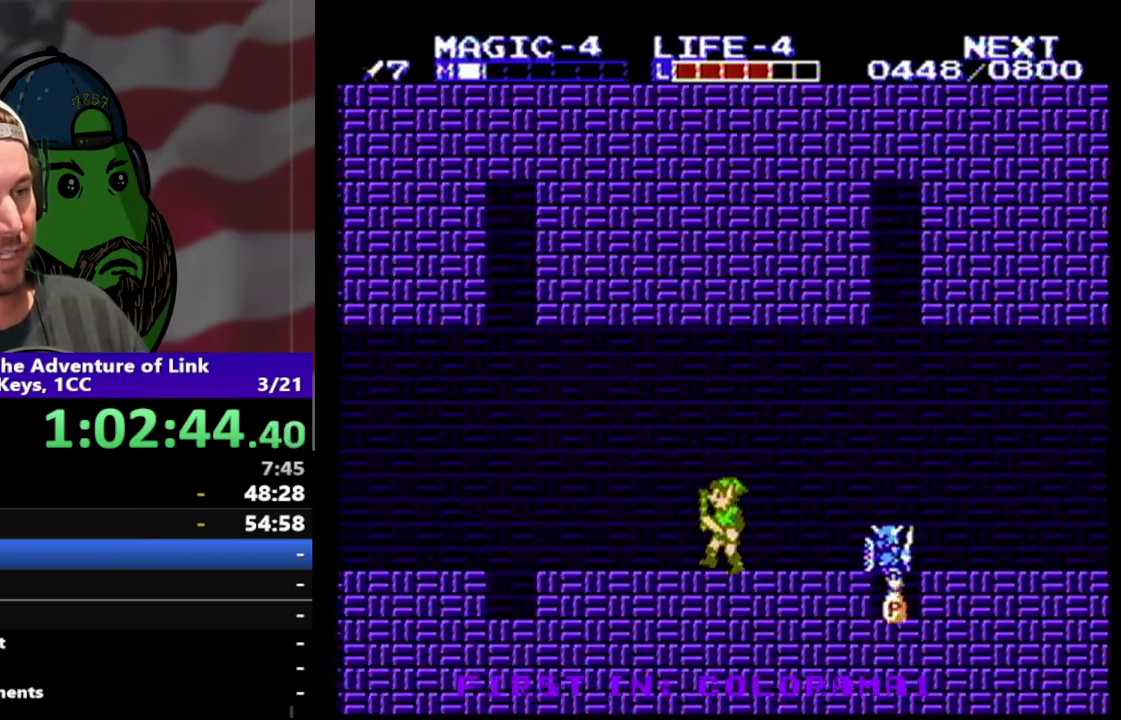
{"buttons": ["DPAD_RIGHT"], "events": [[167, "DPAD_LEFT", "up"], [300, "DPAD_RIGHT", "down"]]}
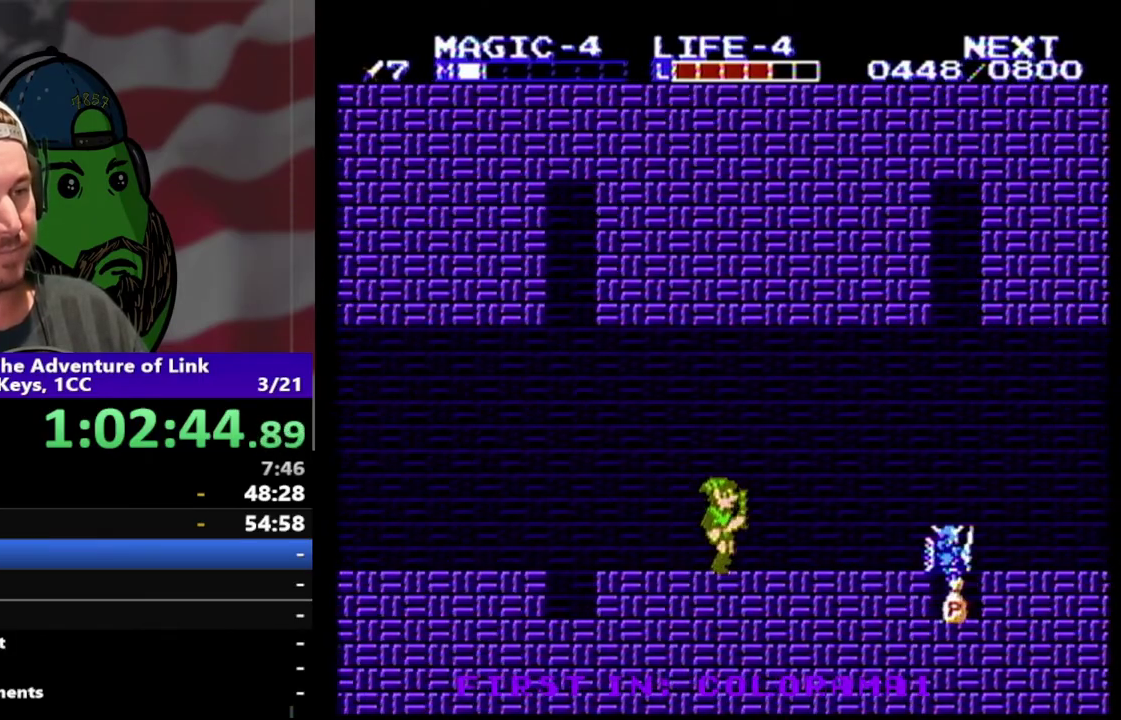
{"buttons": ["DPAD_LEFT"], "events": [[400, "DPAD_RIGHT", "up"], [467, "DPAD_LEFT", "down"]]}
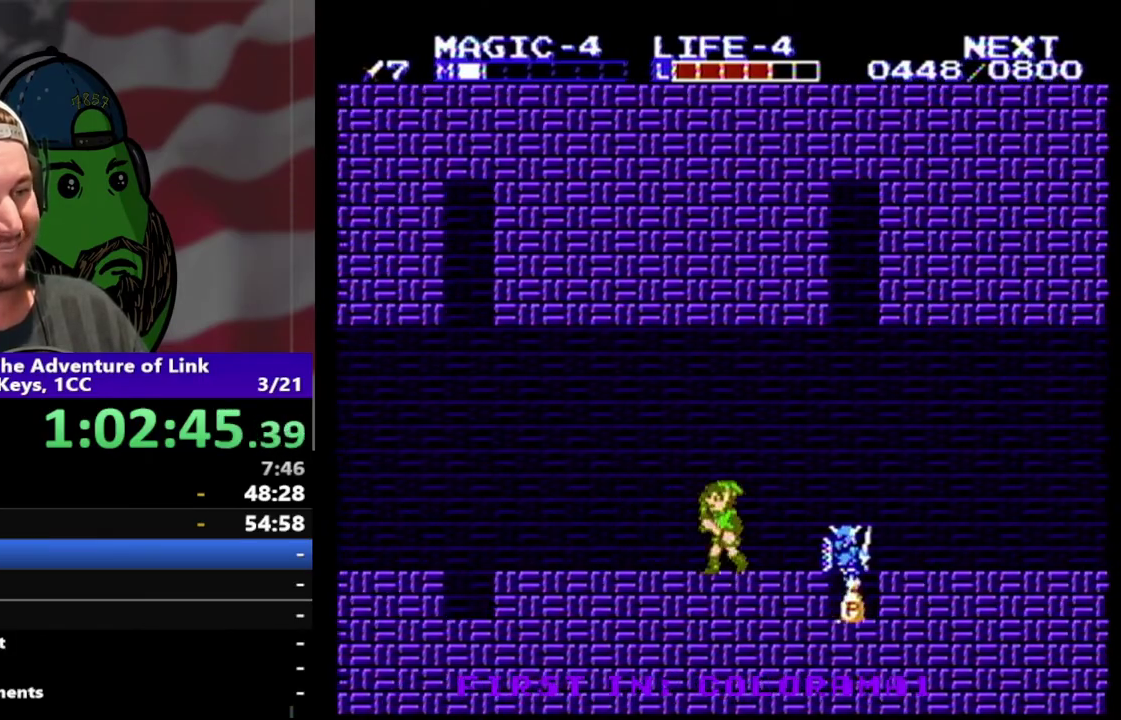
{"buttons": ["DPAD_LEFT"], "events": []}
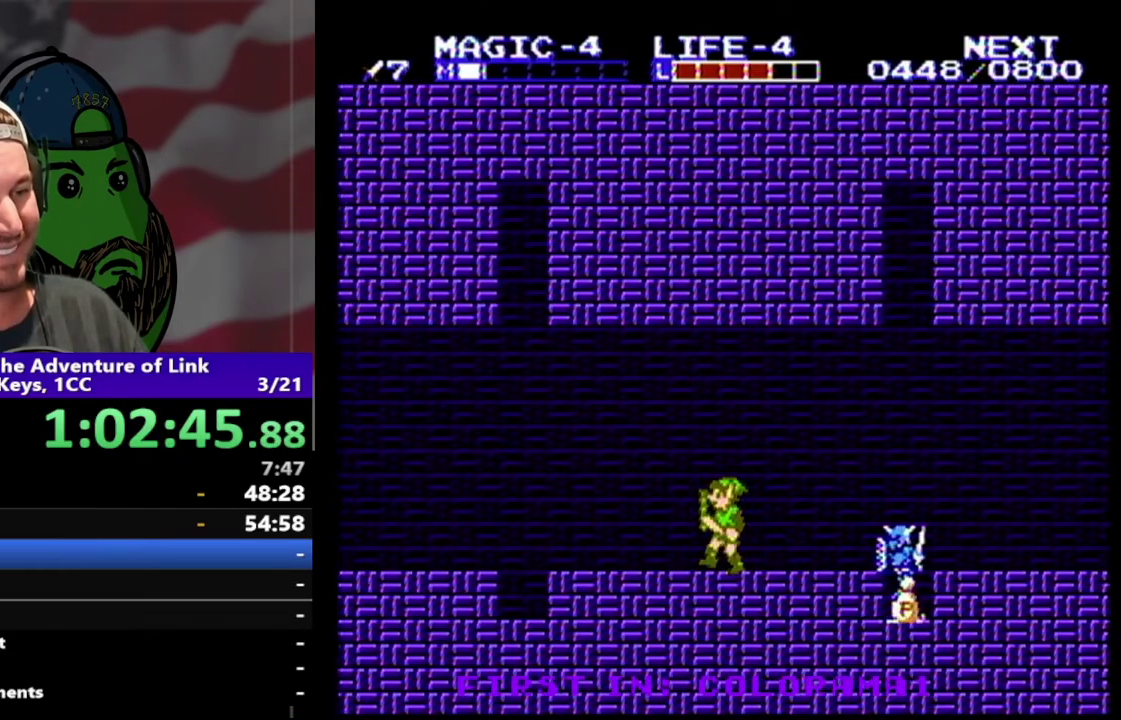
{"buttons": ["DPAD_RIGHT"], "events": [[33, "DPAD_LEFT", "up"], [133, "DPAD_RIGHT", "down"]]}
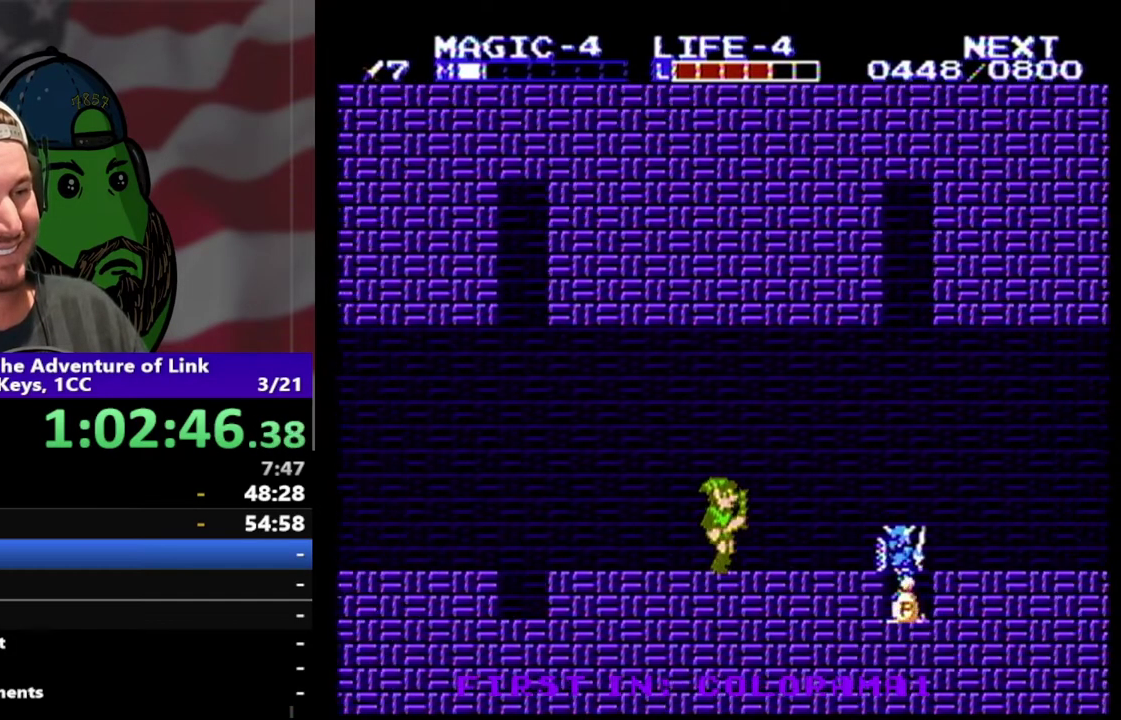
{"buttons": ["DPAD_DOWN"], "events": [[233, "A", "down"], [333, "DPAD_DOWN", "down"], [400, "A", "up"], [433, "DPAD_RIGHT", "up"]]}
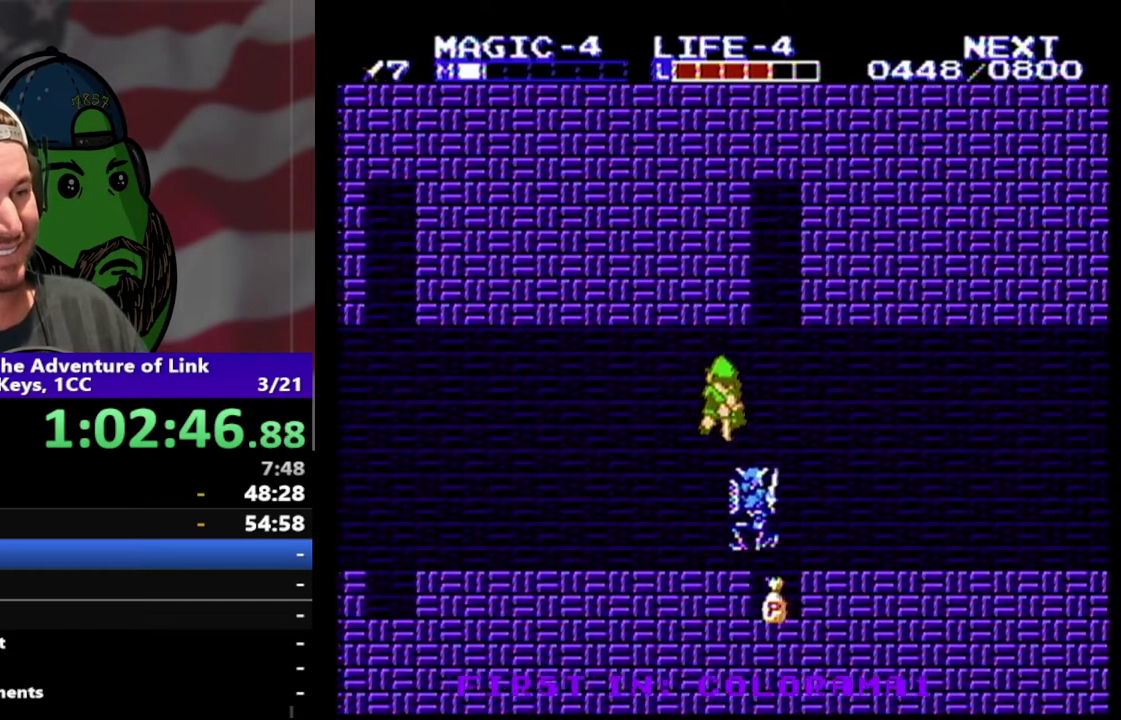
{"buttons": [], "events": [[200, "DPAD_RIGHT", "down"], [467, "DPAD_DOWN", "up"], [467, "DPAD_RIGHT", "up"]]}
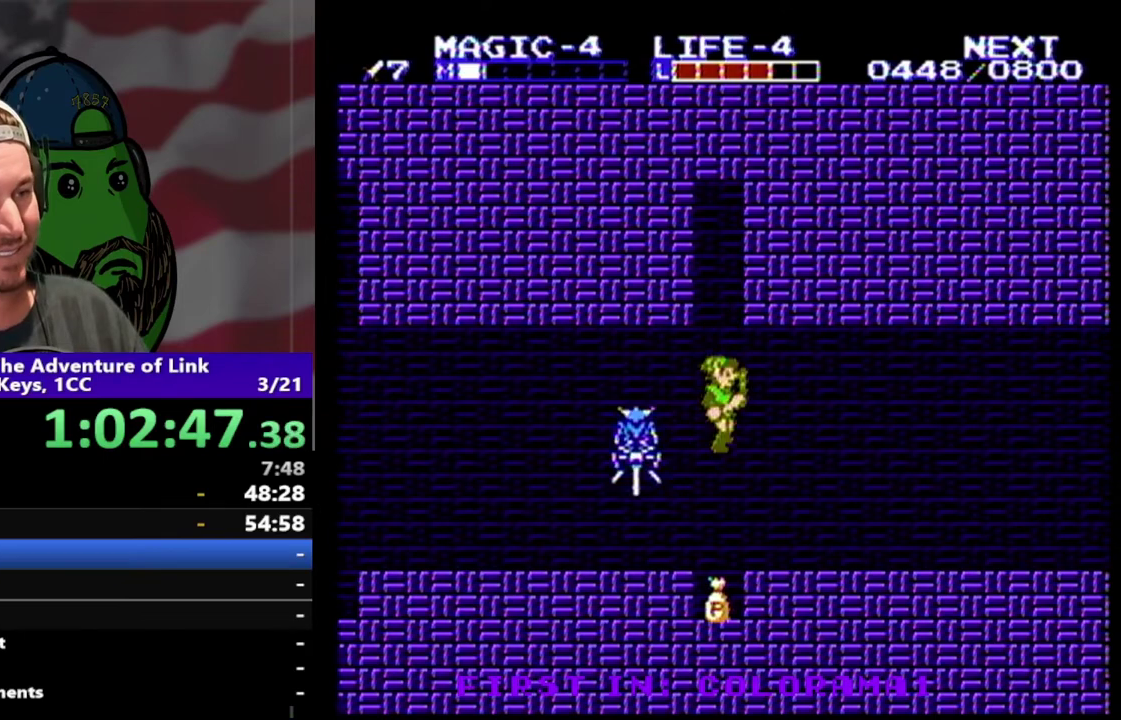
{"buttons": ["DPAD_LEFT"], "events": [[100, "DPAD_LEFT", "down"]]}
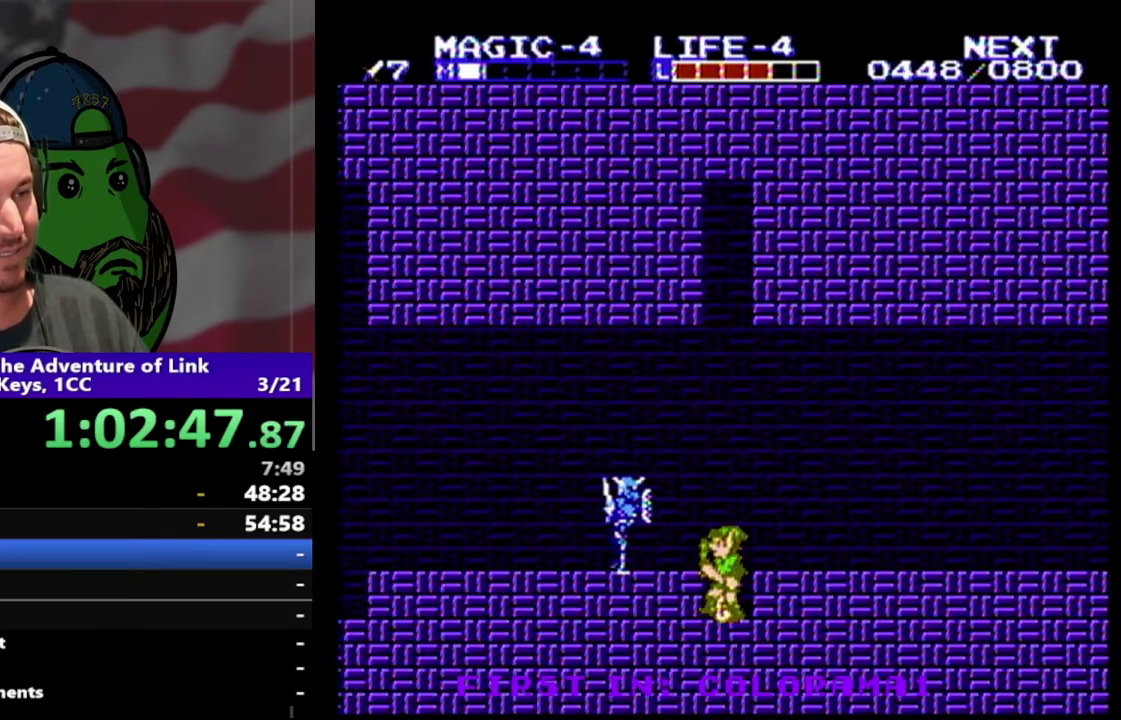
{"buttons": [], "events": [[67, "DPAD_LEFT", "up"], [300, "B", "down"], [500, "B", "up"]]}
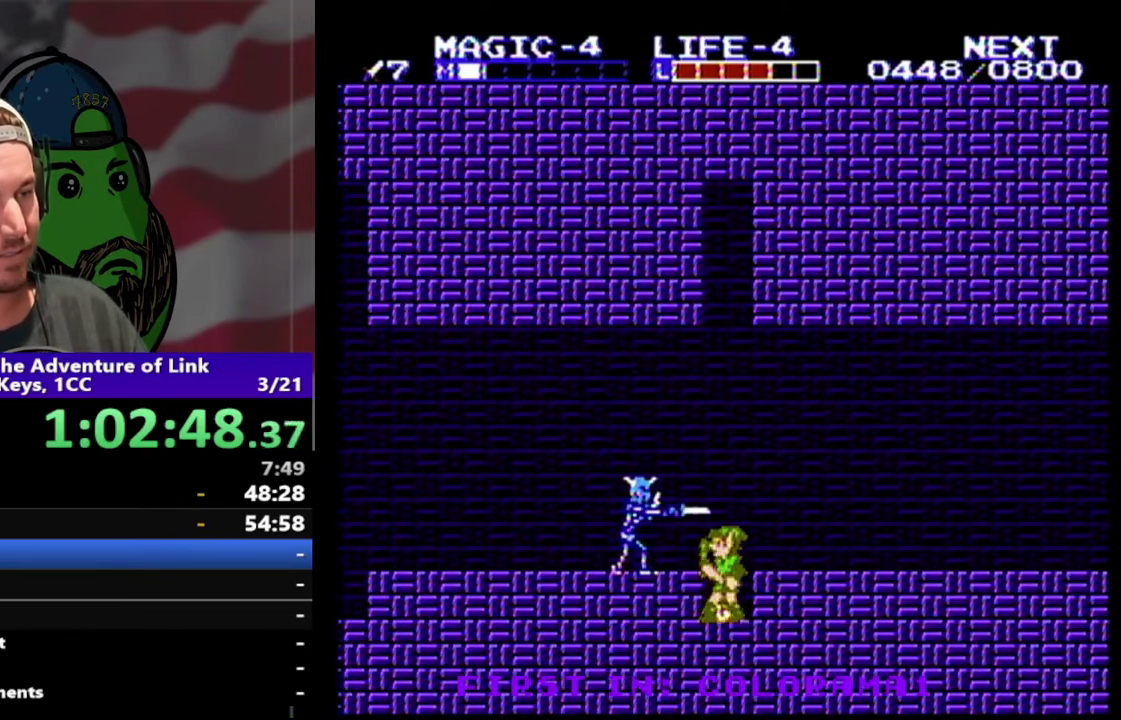
{"buttons": ["B", "DPAD_LEFT"], "events": [[233, "DPAD_LEFT", "down"], [433, "B", "down"]]}
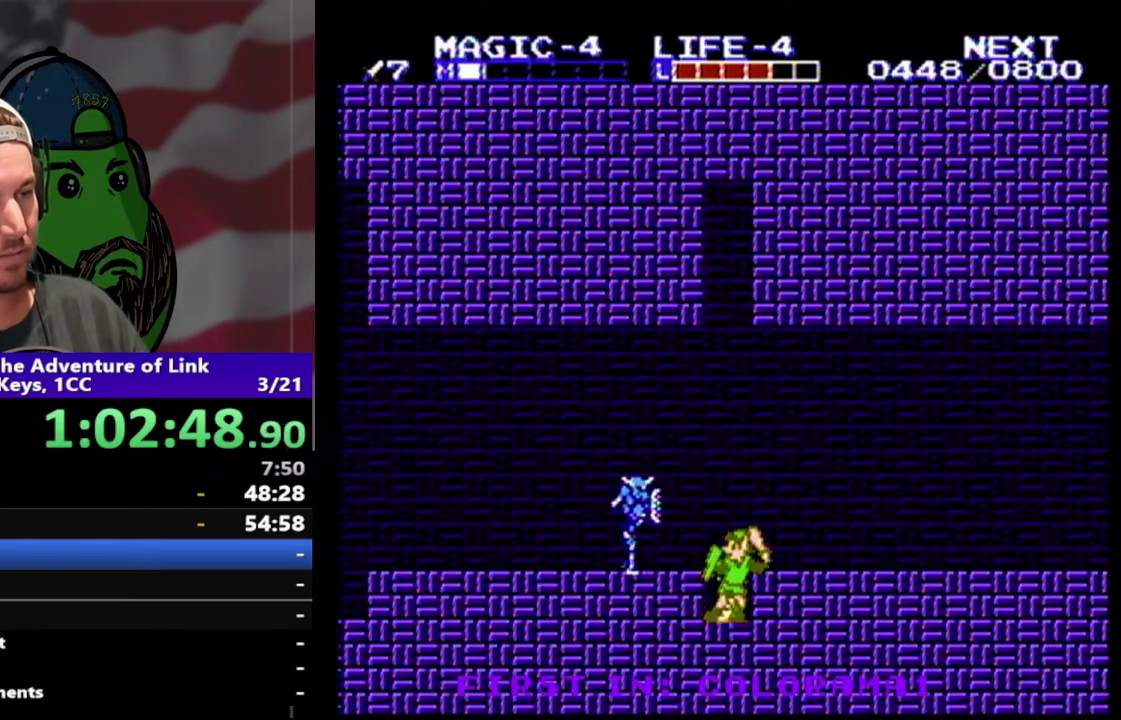
{"buttons": ["DPAD_RIGHT"], "events": [[67, "DPAD_LEFT", "up"], [133, "B", "up"], [300, "DPAD_RIGHT", "down"]]}
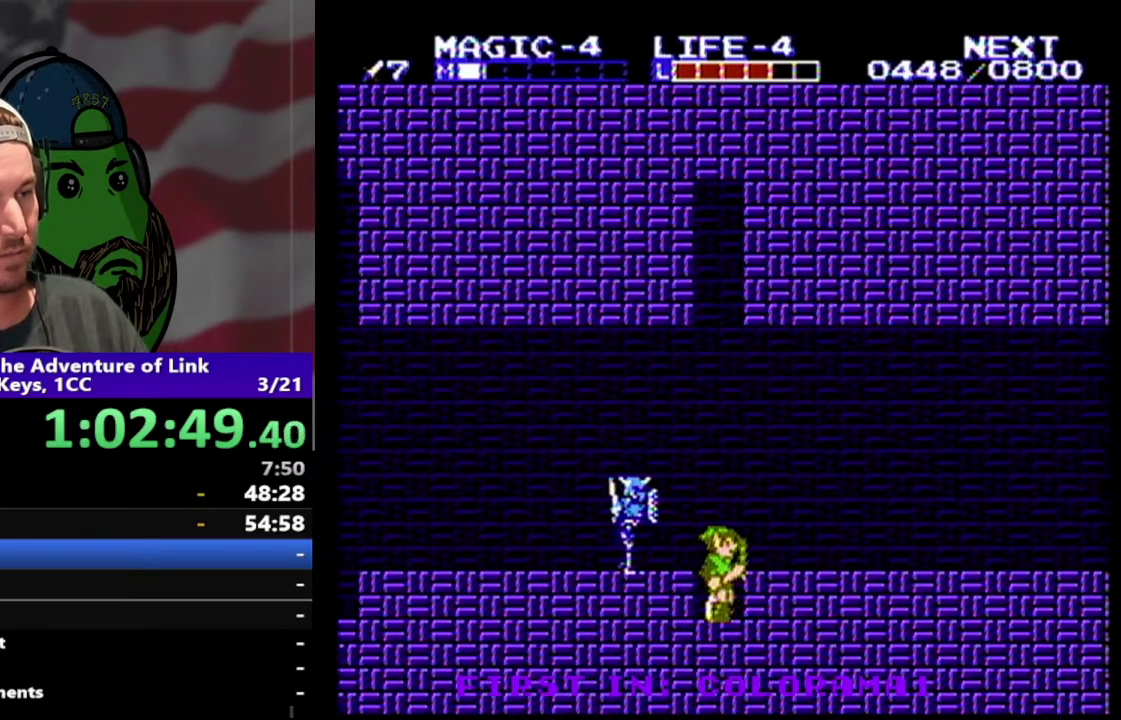
{"buttons": [], "events": [[67, "DPAD_RIGHT", "up"], [133, "DPAD_LEFT", "down"], [267, "B", "down"], [467, "B", "up"], [467, "DPAD_LEFT", "up"]]}
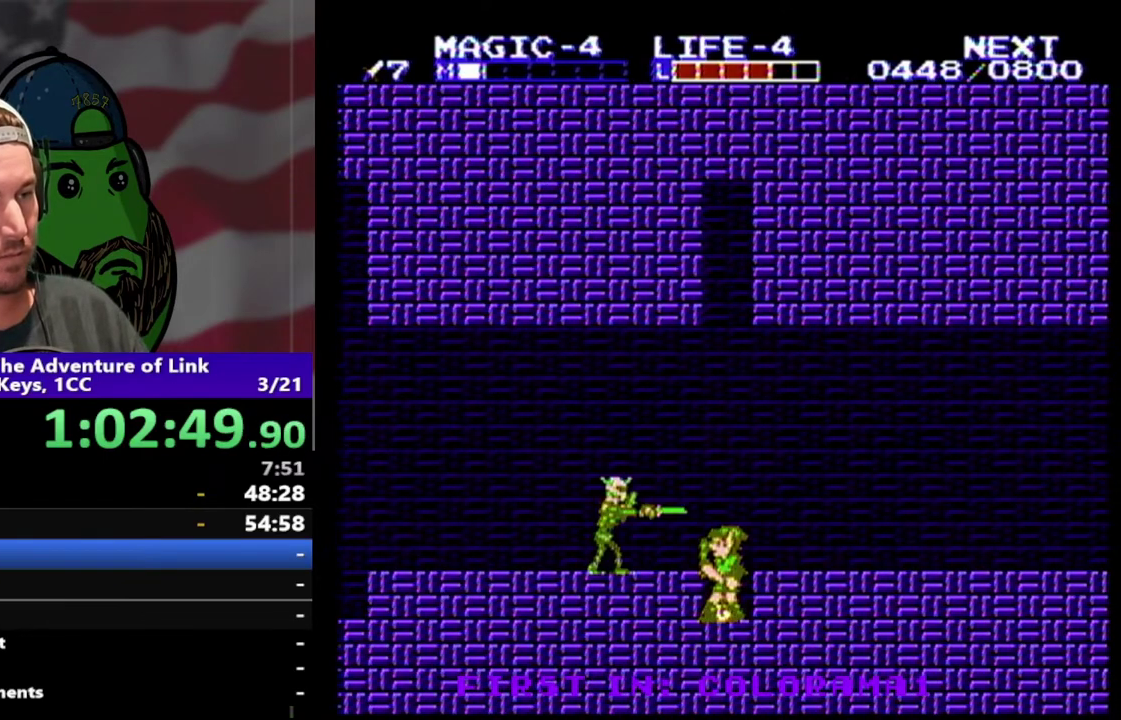
{"buttons": [], "events": []}
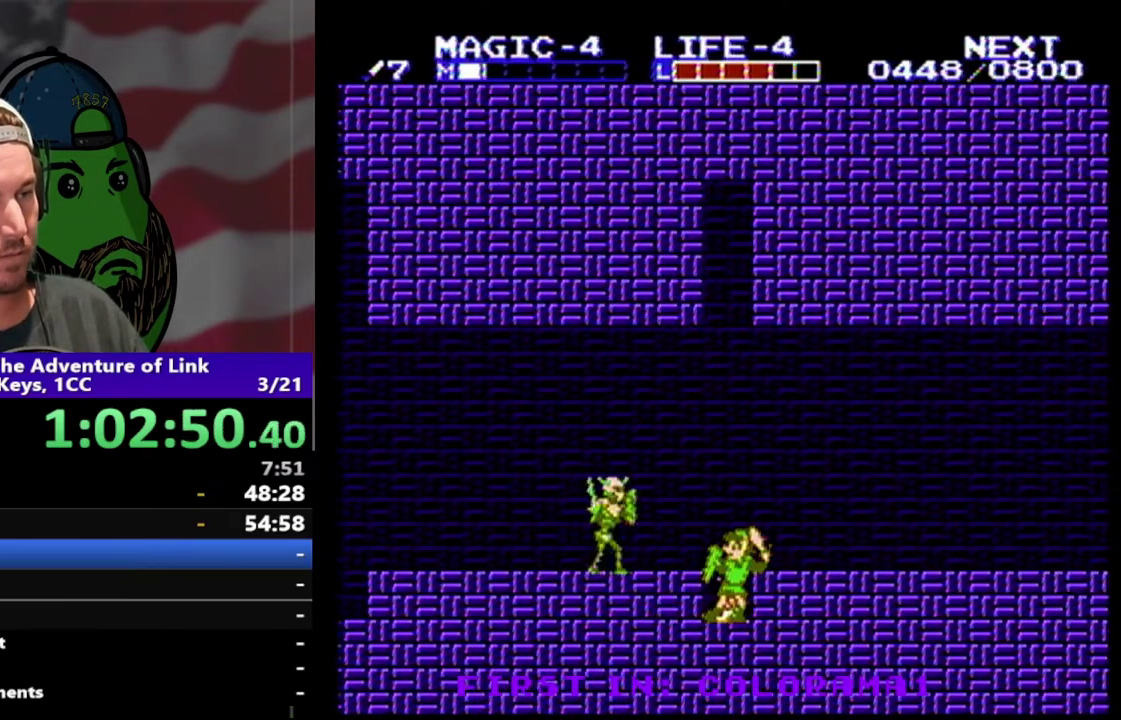
{"buttons": [], "events": [[133, "DPAD_LEFT", "down"], [300, "B", "down"], [400, "DPAD_LEFT", "up"], [467, "B", "up"]]}
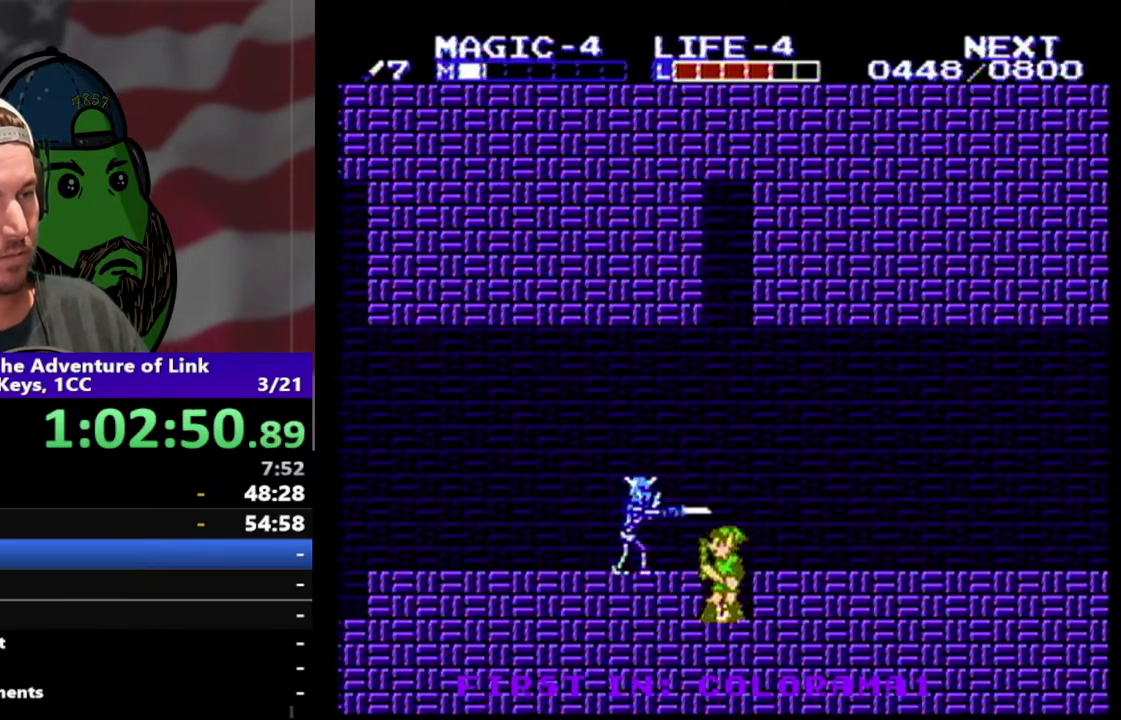
{"buttons": ["DPAD_LEFT"], "events": [[500, "DPAD_LEFT", "down"]]}
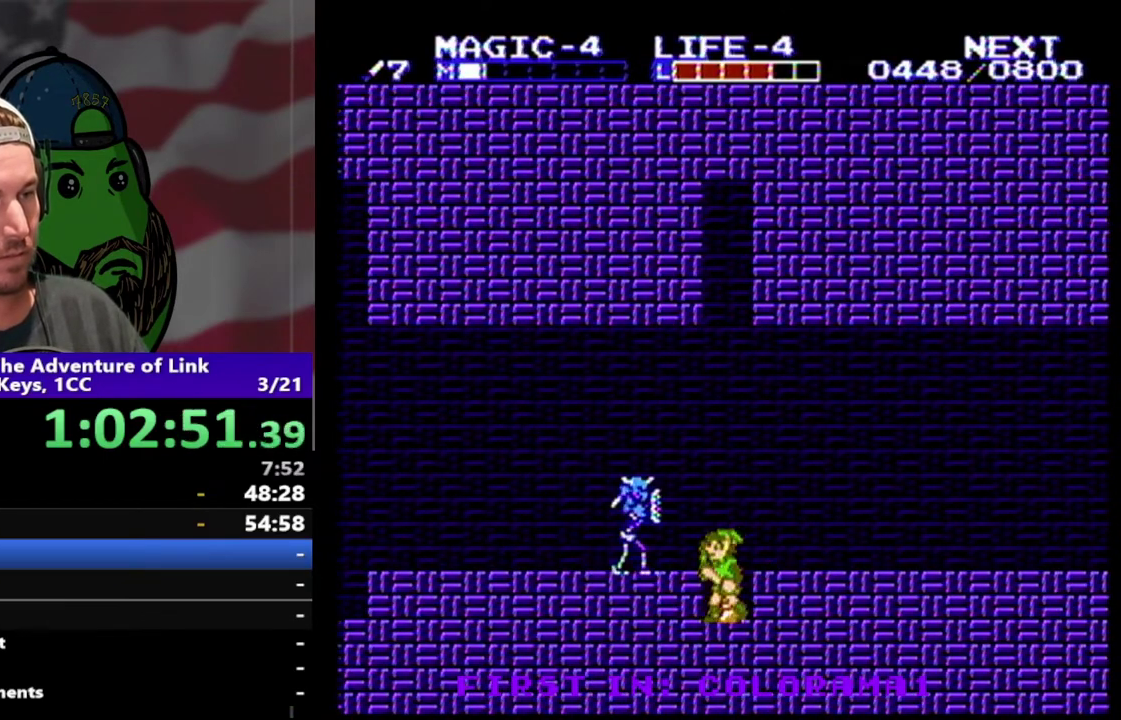
{"buttons": ["DPAD_RIGHT"], "events": [[67, "DPAD_LEFT", "up"], [200, "B", "down"], [333, "B", "up"], [433, "DPAD_RIGHT", "down"]]}
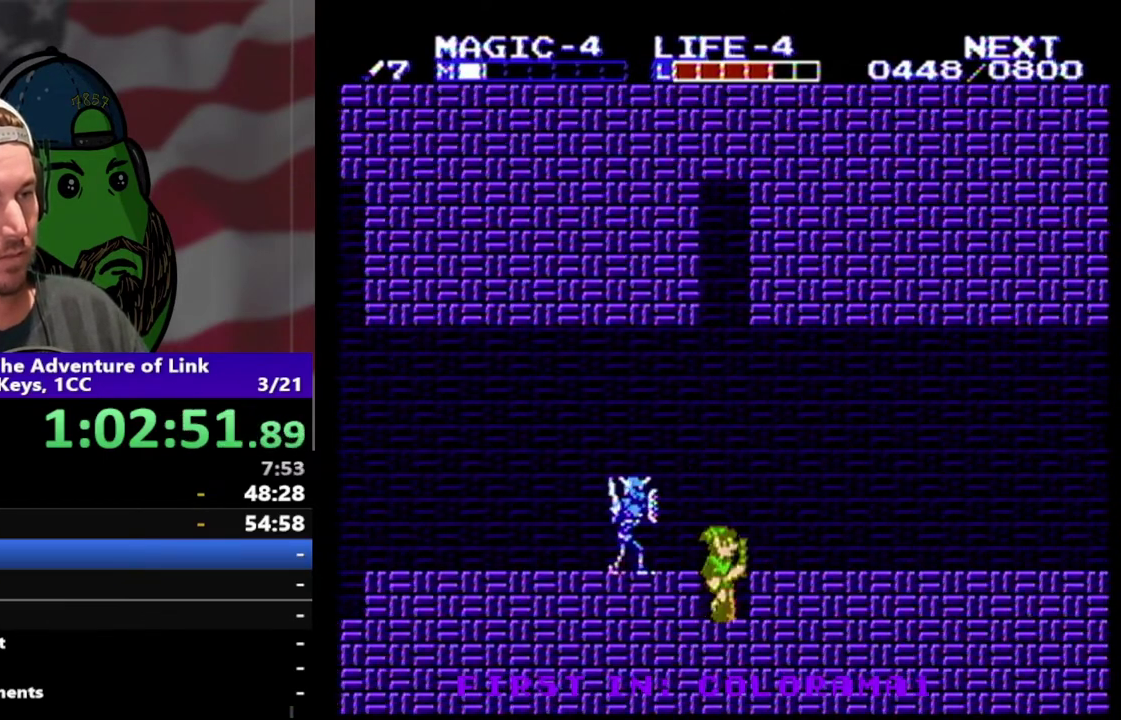
{"buttons": ["B", "DPAD_LEFT"], "events": [[267, "DPAD_RIGHT", "up"], [333, "DPAD_LEFT", "down"], [433, "B", "down"]]}
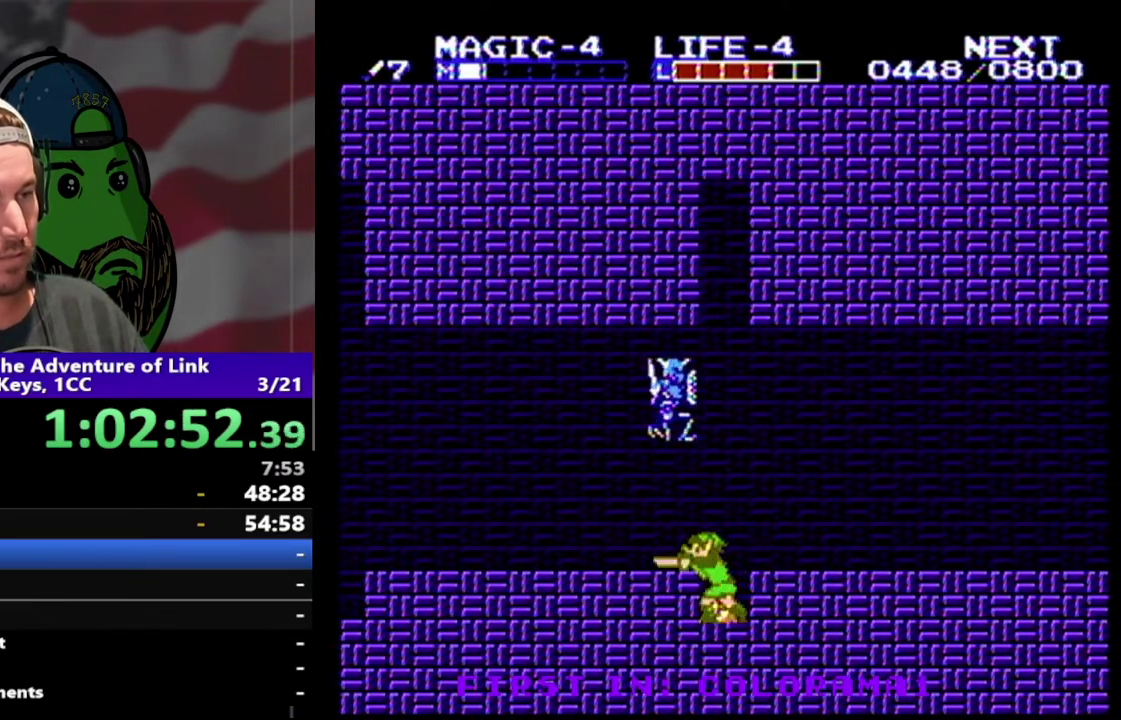
{"buttons": ["DPAD_UP", "DPAD_RIGHT"], "events": [[33, "B", "up"], [67, "DPAD_LEFT", "up"], [333, "DPAD_UP", "down"], [367, "B", "down"], [400, "DPAD_RIGHT", "down"], [500, "B", "up"]]}
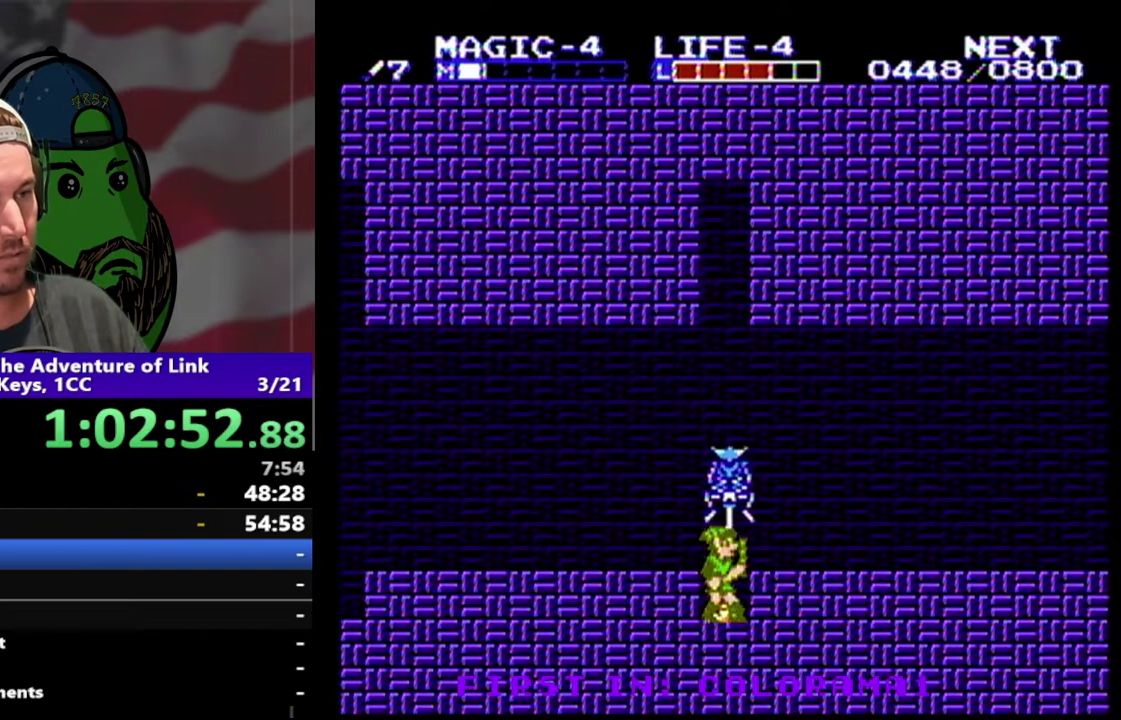
{"buttons": [], "events": [[33, "B", "down"], [33, "DPAD_RIGHT", "up"], [133, "B", "up"], [167, "DPAD_UP", "up"], [200, "DPAD_LEFT", "down"], [233, "DPAD_LEFT", "up"], [233, "DPAD_UP", "down"], [467, "DPAD_UP", "up"]]}
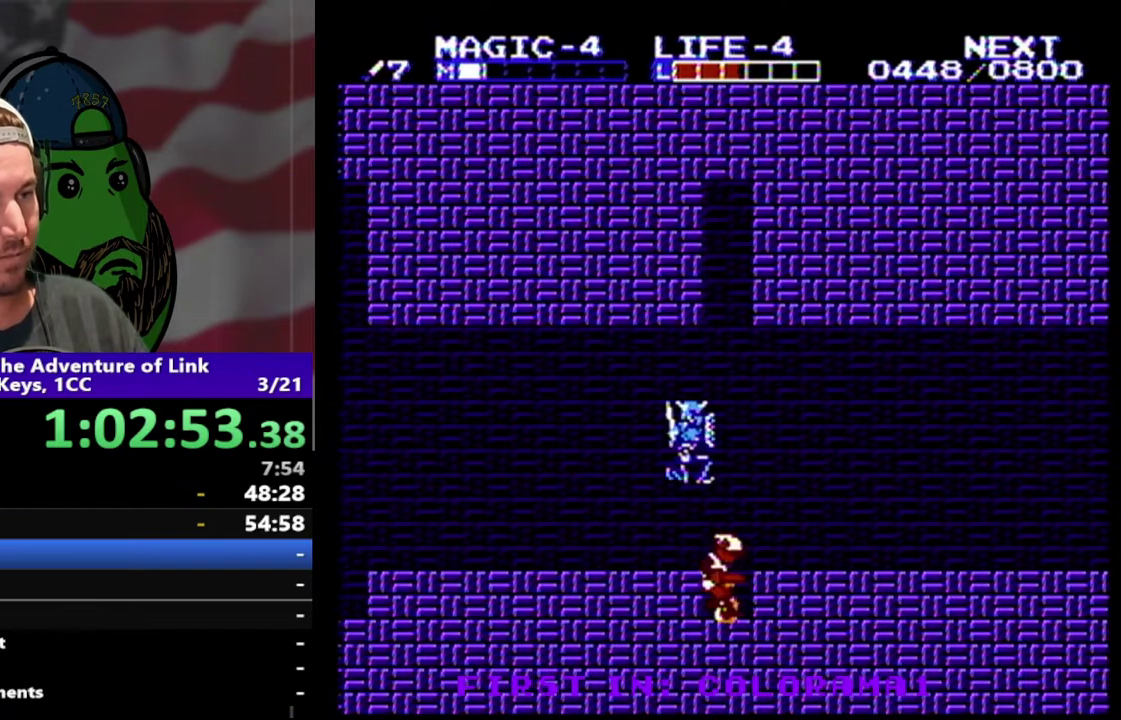
{"buttons": ["DPAD_DOWN"], "events": [[33, "DPAD_UP", "down"], [100, "DPAD_LEFT", "down"], [133, "A", "down"], [267, "DPAD_UP", "up"], [300, "A", "up"], [300, "DPAD_LEFT", "up"], [467, "DPAD_DOWN", "down"]]}
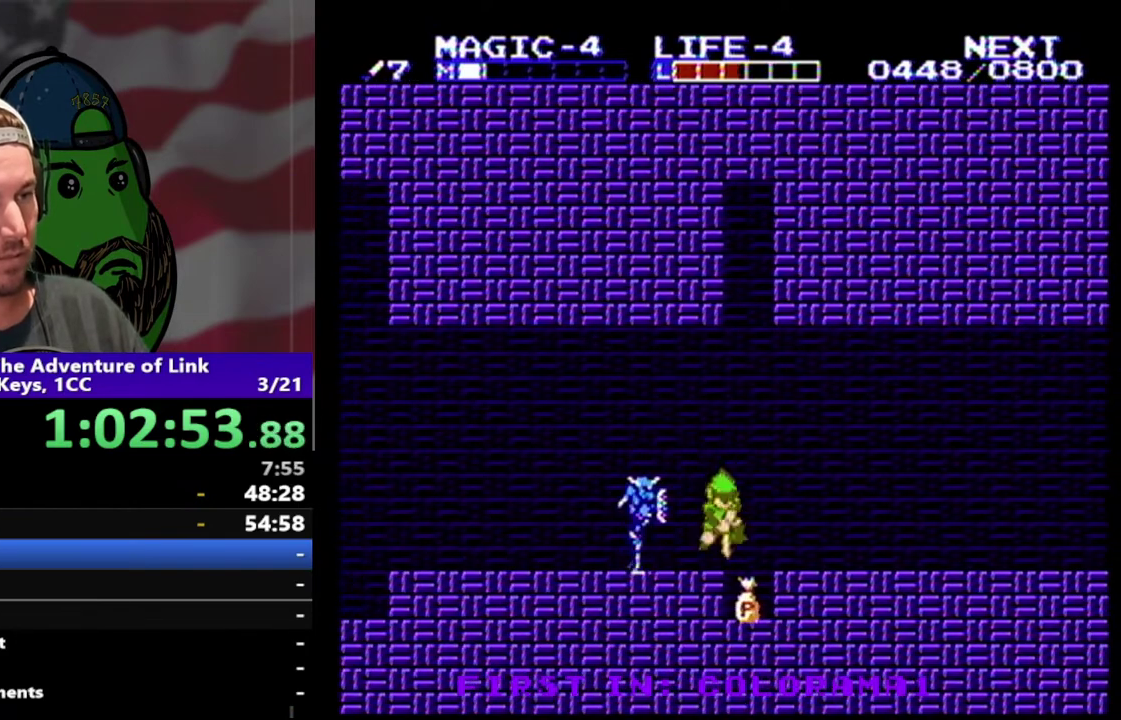
{"buttons": ["DPAD_DOWN"], "events": [[33, "DPAD_RIGHT", "down"], [233, "DPAD_DOWN", "up"], [333, "DPAD_DOWN", "down"], [433, "DPAD_RIGHT", "up"]]}
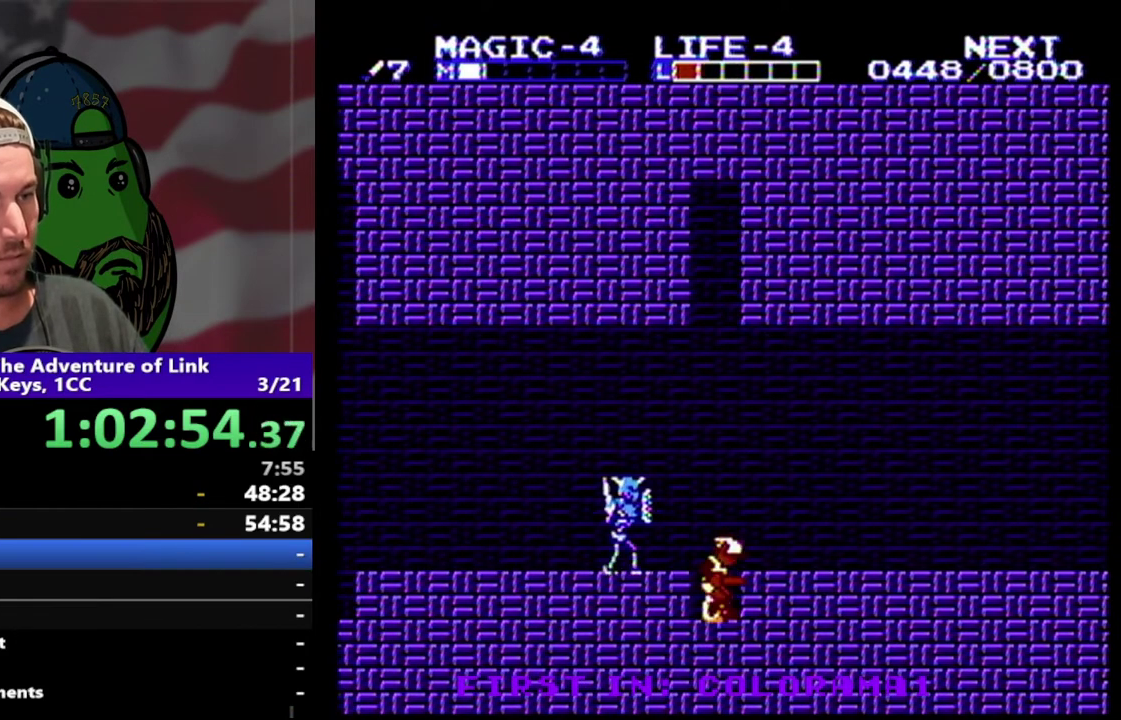
{"buttons": ["DPAD_DOWN"], "events": [[33, "DPAD_LEFT", "down"], [133, "DPAD_LEFT", "up"], [233, "A", "down"], [233, "DPAD_DOWN", "up"], [267, "DPAD_RIGHT", "down"], [300, "DPAD_DOWN", "down"], [333, "DPAD_RIGHT", "up"], [400, "A", "up"]]}
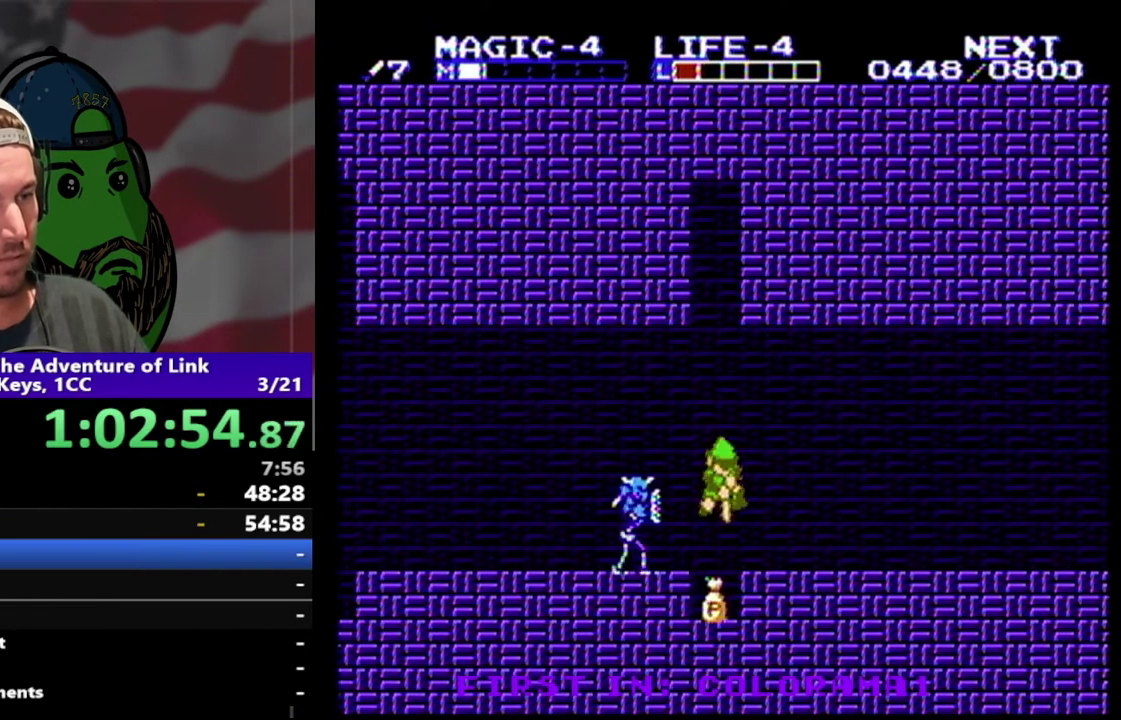
{"buttons": ["A", "DPAD_RIGHT"], "events": [[167, "DPAD_RIGHT", "down"], [267, "DPAD_DOWN", "up"], [400, "A", "down"]]}
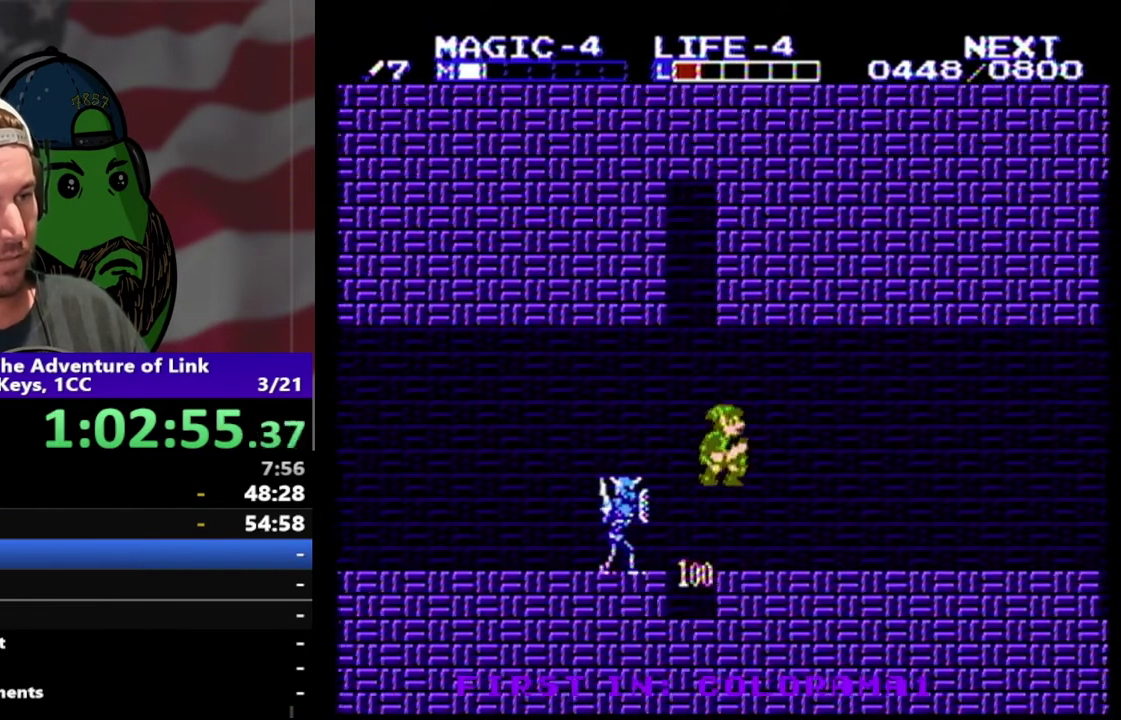
{"buttons": ["DPAD_LEFT"], "events": [[100, "A", "up"], [400, "DPAD_RIGHT", "up"], [500, "DPAD_LEFT", "down"]]}
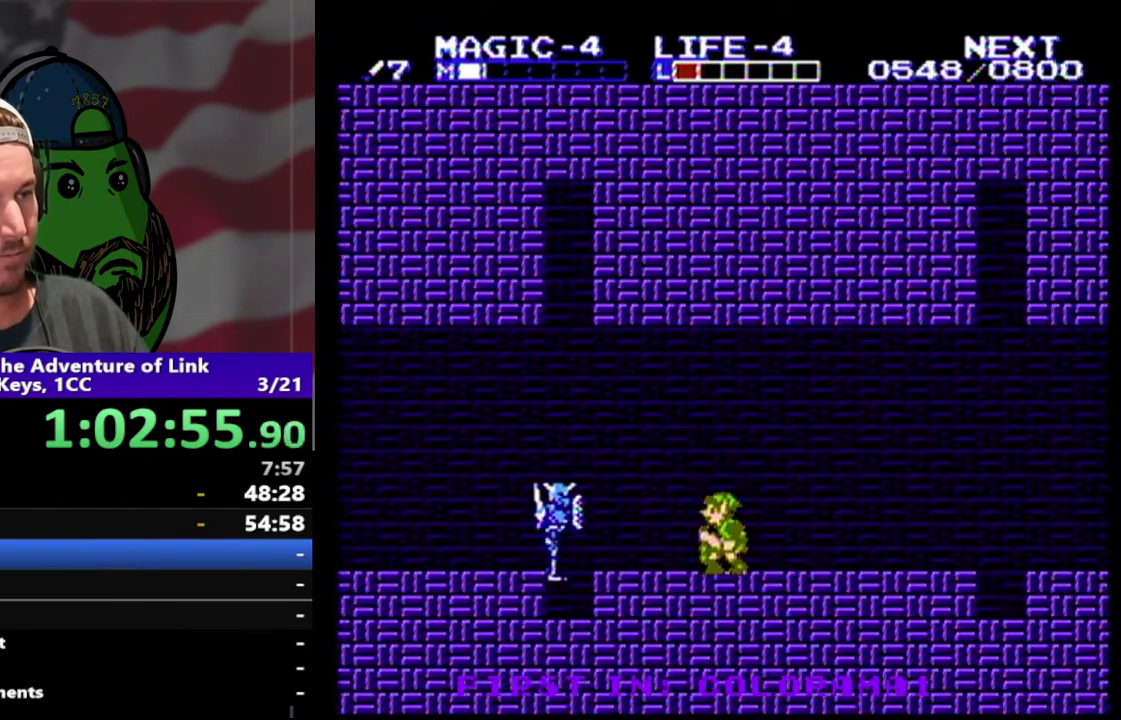
{"buttons": ["DPAD_LEFT"], "events": [[67, "DPAD_LEFT", "up"], [133, "DPAD_LEFT", "down"]]}
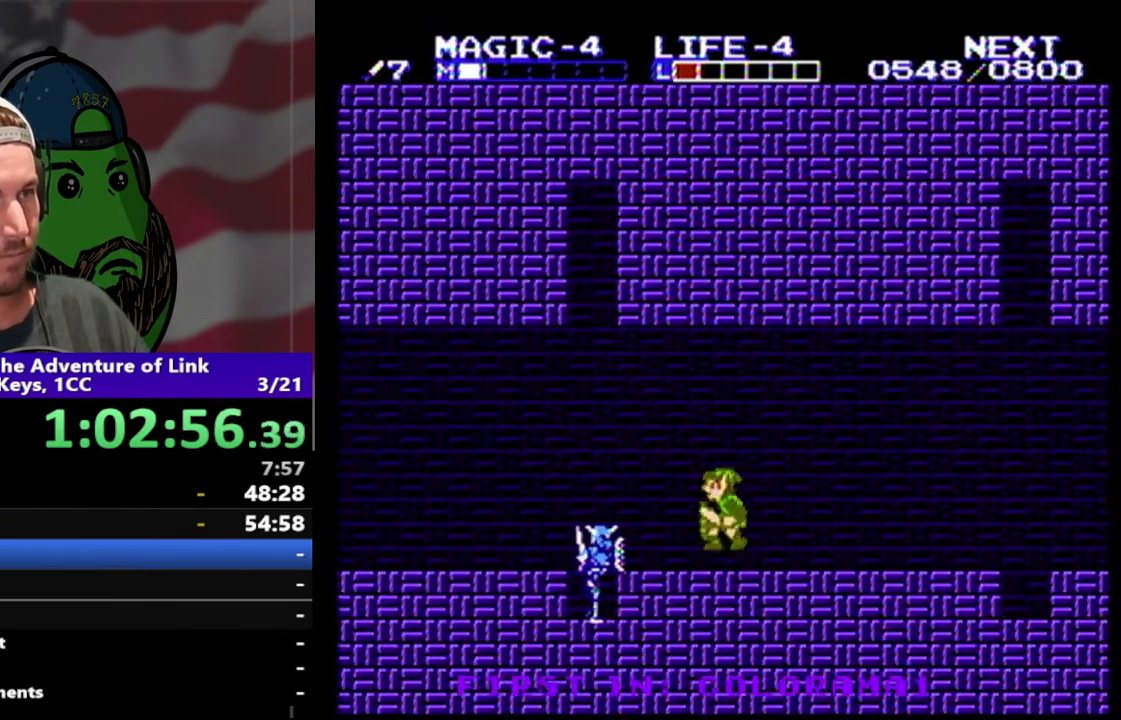
{"buttons": ["DPAD_DOWN"], "events": [[33, "A", "down"], [233, "A", "up"], [300, "DPAD_DOWN", "down"], [400, "DPAD_LEFT", "up"]]}
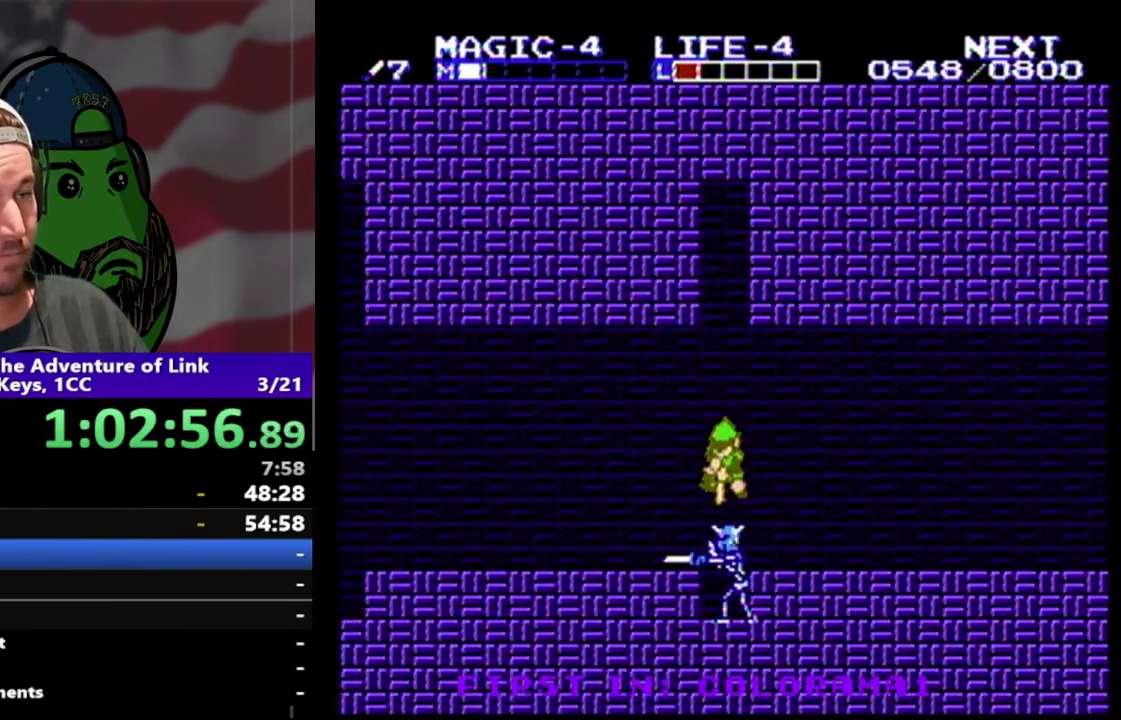
{"buttons": ["DPAD_LEFT"], "events": [[67, "DPAD_LEFT", "down"], [167, "DPAD_DOWN", "up"]]}
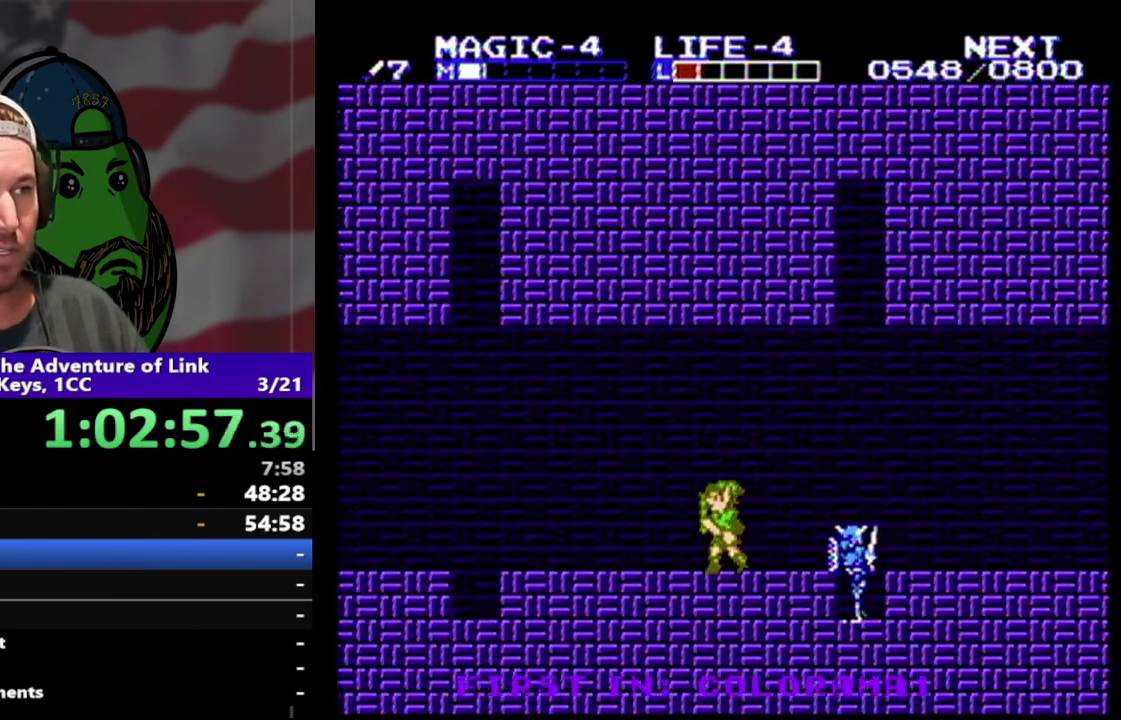
{"buttons": ["DPAD_LEFT"], "events": []}
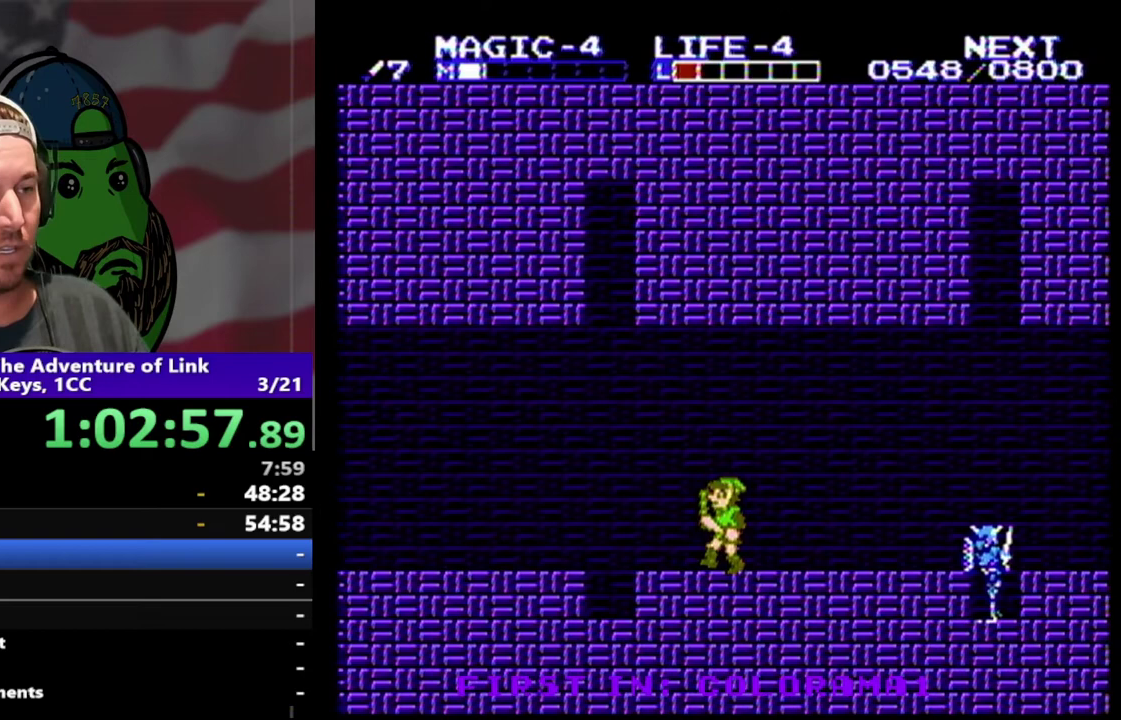
{"buttons": ["DPAD_LEFT"], "events": [[167, "A", "down"], [333, "A", "up"]]}